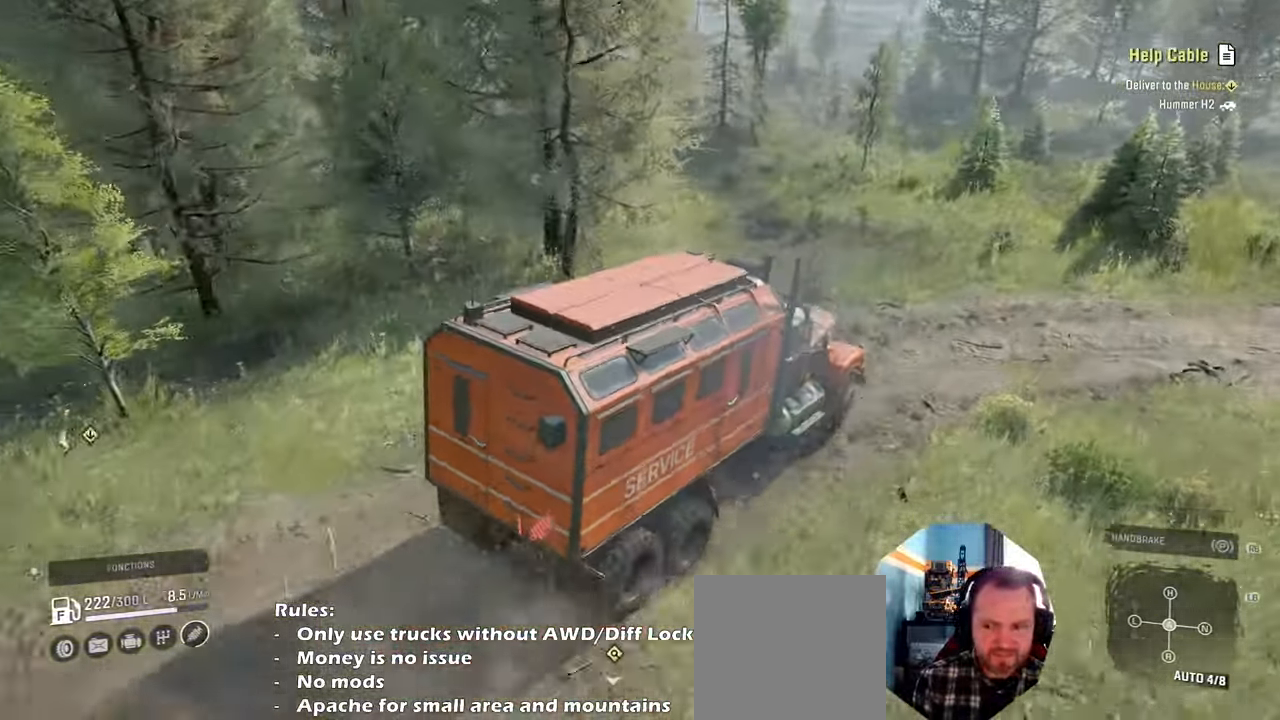
Gameplay with a controller (Xbox layout); each line is a JSON object with the inputs held at the frame after it. "events" lists button and stick changes between this image and that frame as [ms after this image, input, new state], when the widget could be followed in between. Not read: L3.
{"buttons": [], "left_stick": "left", "right_stick": "up-left", "events": [[300, "left_stick", "left"], [400, "right_stick", "up"], [467, "right_stick", "up-left"]]}
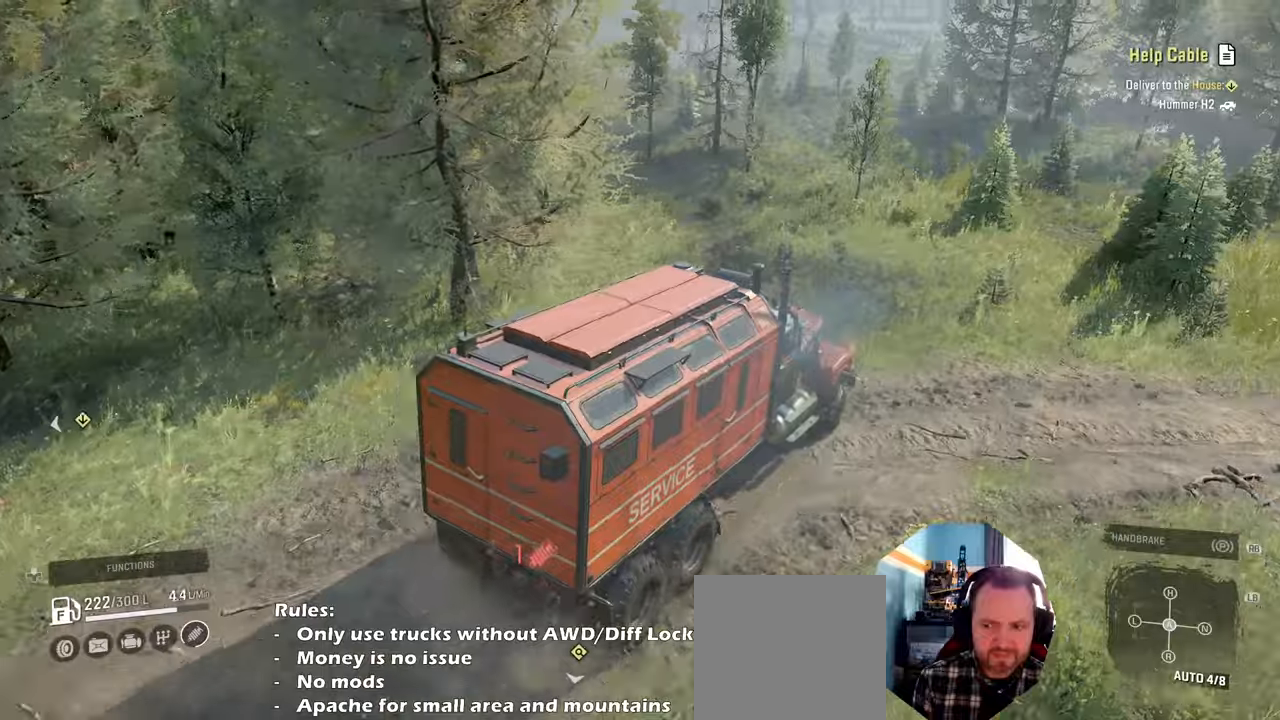
{"buttons": [], "left_stick": "left", "right_stick": "center", "events": [[167, "right_stick", "center"], [300, "right_stick", "up-left"], [500, "right_stick", "center"]]}
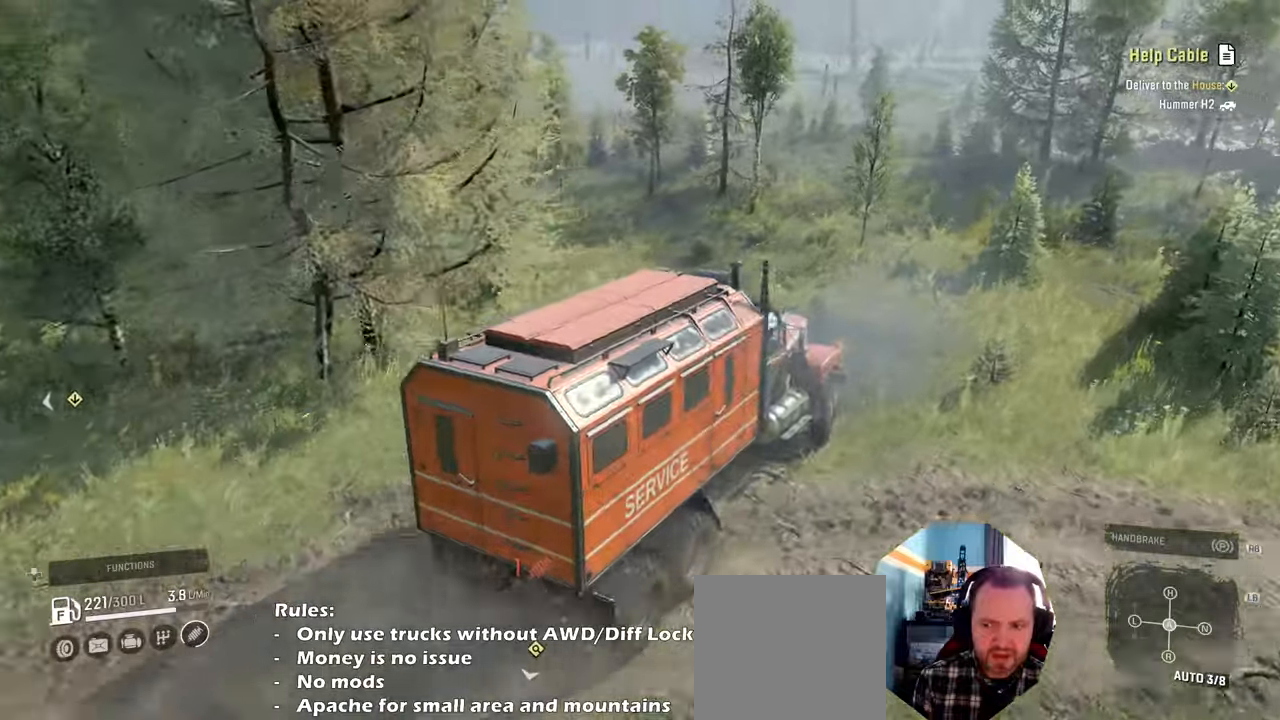
{"buttons": [], "left_stick": "left", "right_stick": "center", "events": []}
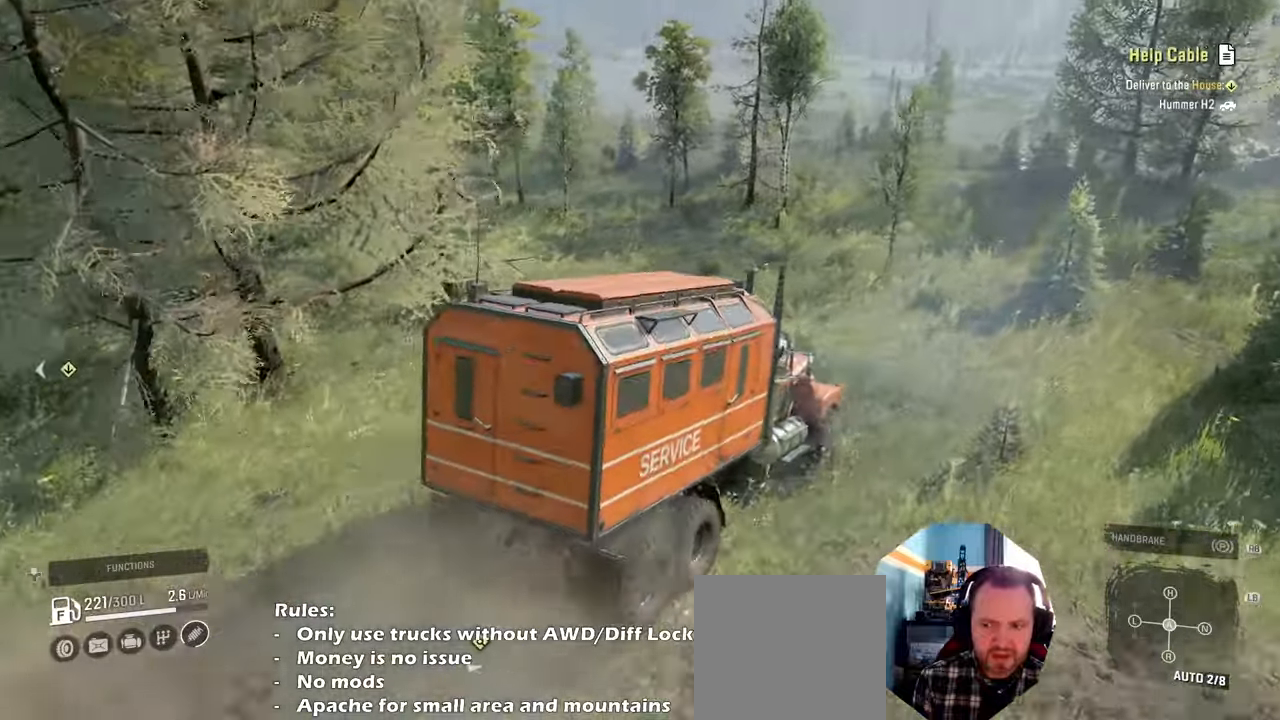
{"buttons": ["L2"], "left_stick": "left", "right_stick": "center", "events": [[167, "right_stick", "up"], [200, "left_stick", "center"], [234, "L2", "down"], [334, "left_stick", "left"], [334, "right_stick", "center"]]}
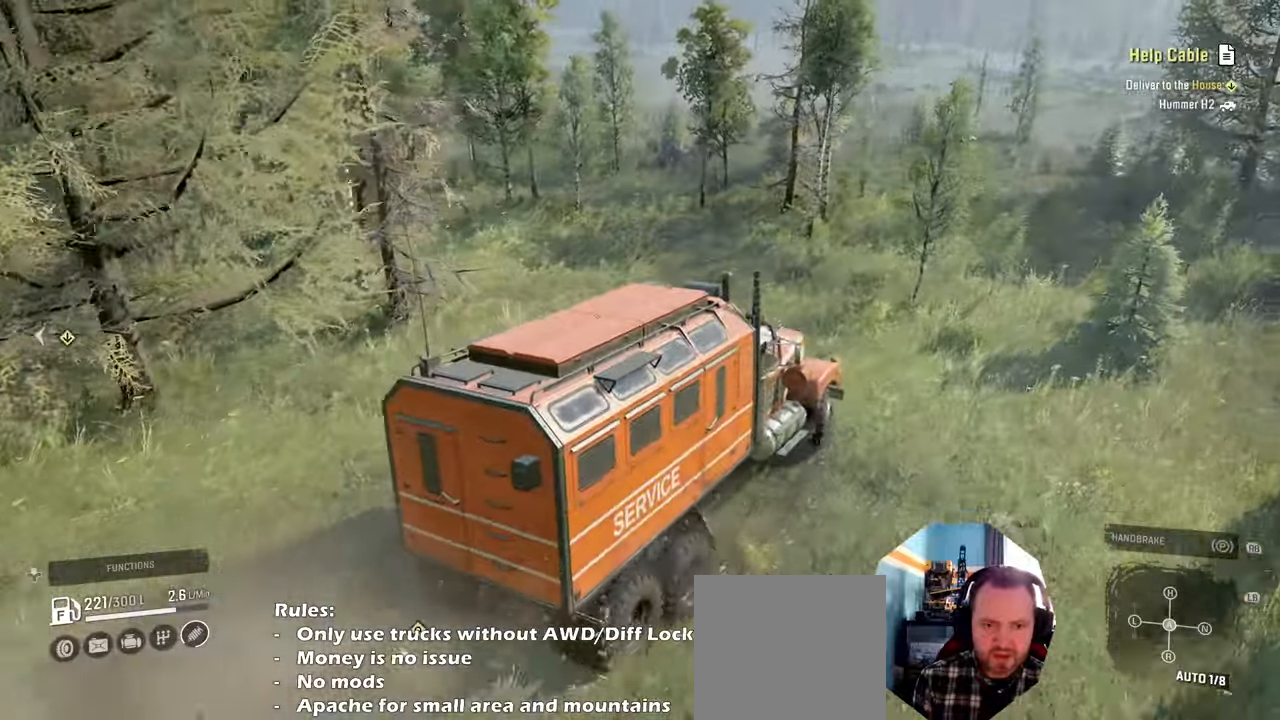
{"buttons": [], "left_stick": "right", "right_stick": "up-right", "events": [[67, "left_stick", "center"], [100, "L2", "up"], [267, "left_stick", "right"], [367, "right_stick", "right"], [434, "right_stick", "up-right"]]}
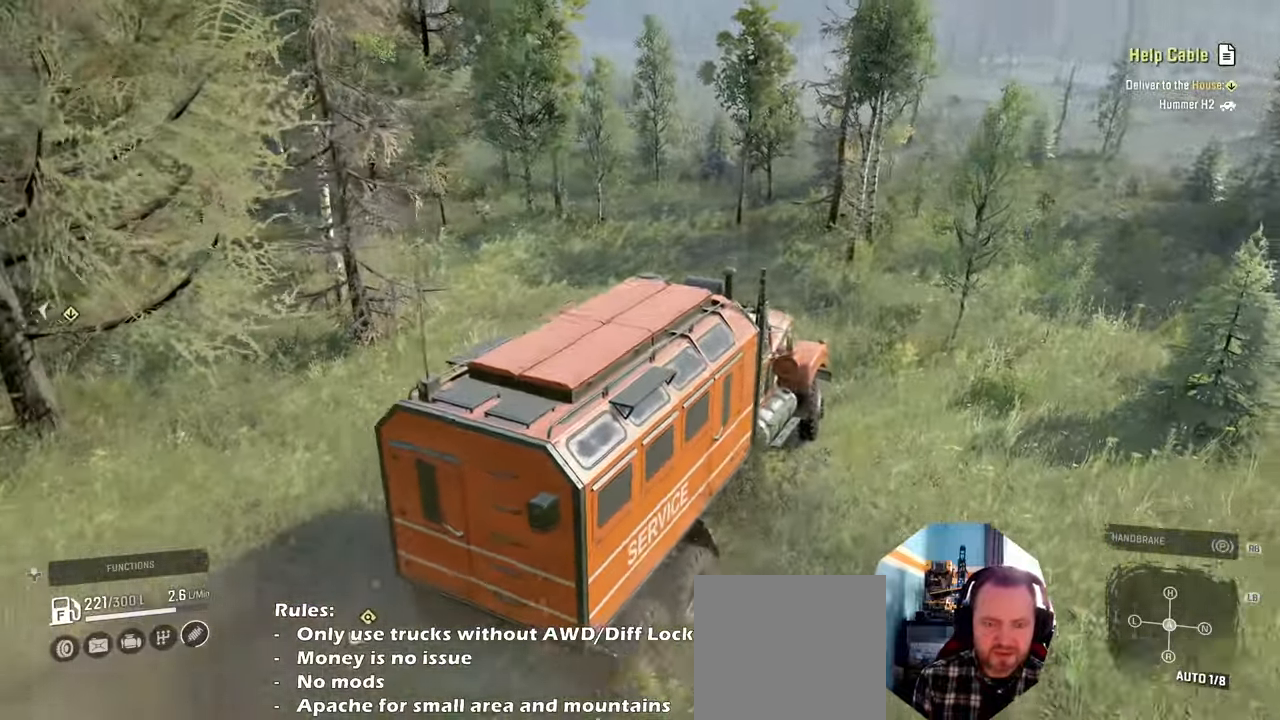
{"buttons": [], "left_stick": "center", "right_stick": "up-right", "events": [[500, "left_stick", "center"]]}
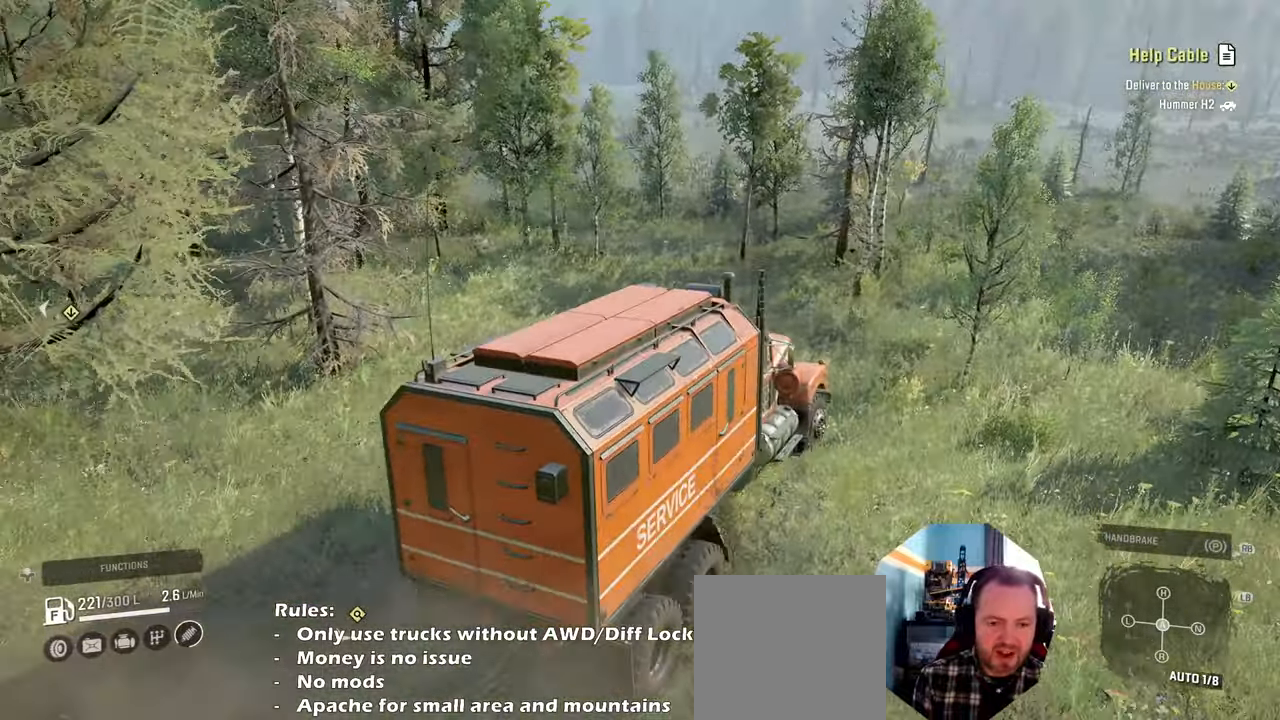
{"buttons": [], "left_stick": "center", "right_stick": "center", "events": [[100, "right_stick", "center"], [300, "right_stick", "up"], [467, "right_stick", "center"]]}
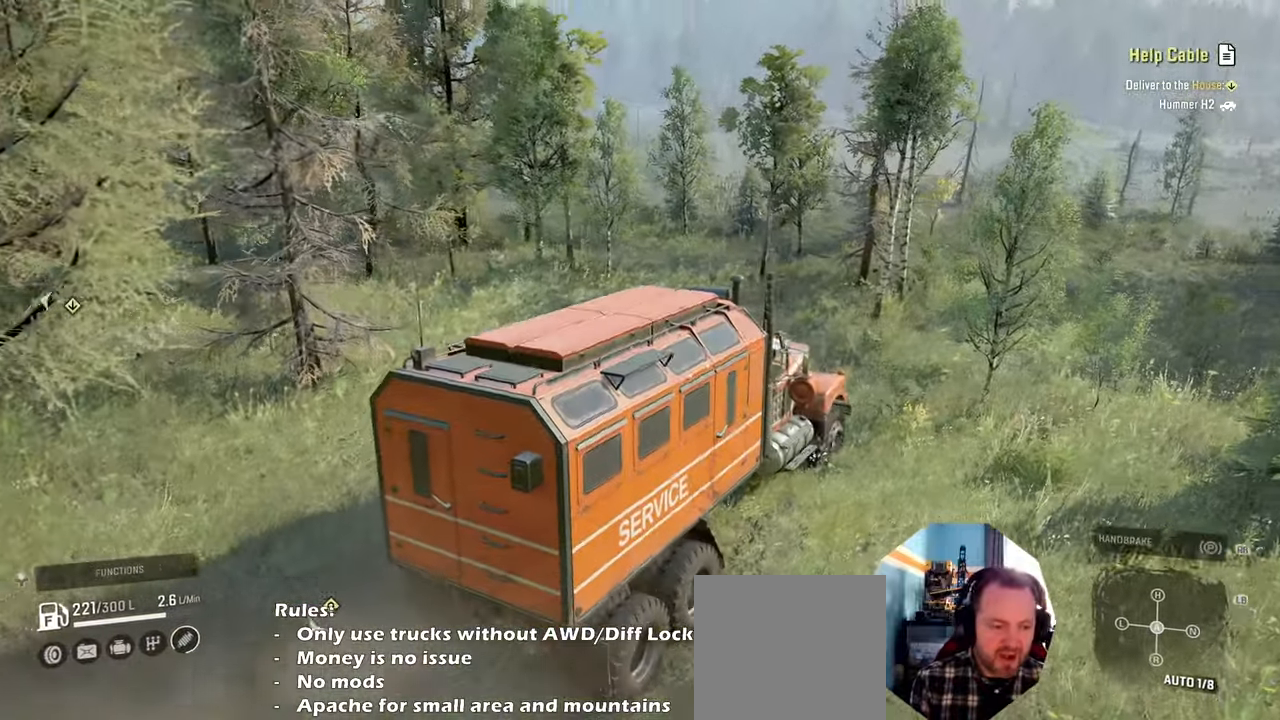
{"buttons": [], "left_stick": "center", "right_stick": "center", "events": []}
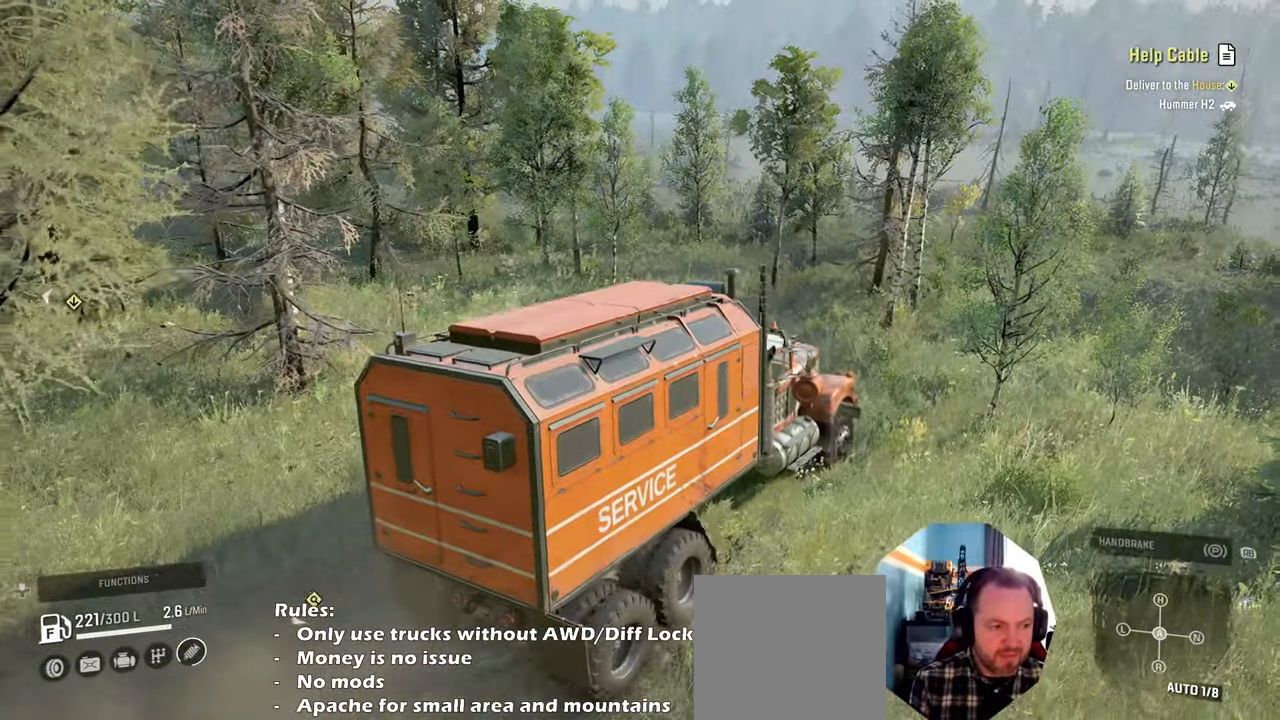
{"buttons": [], "left_stick": "center", "right_stick": "center", "events": []}
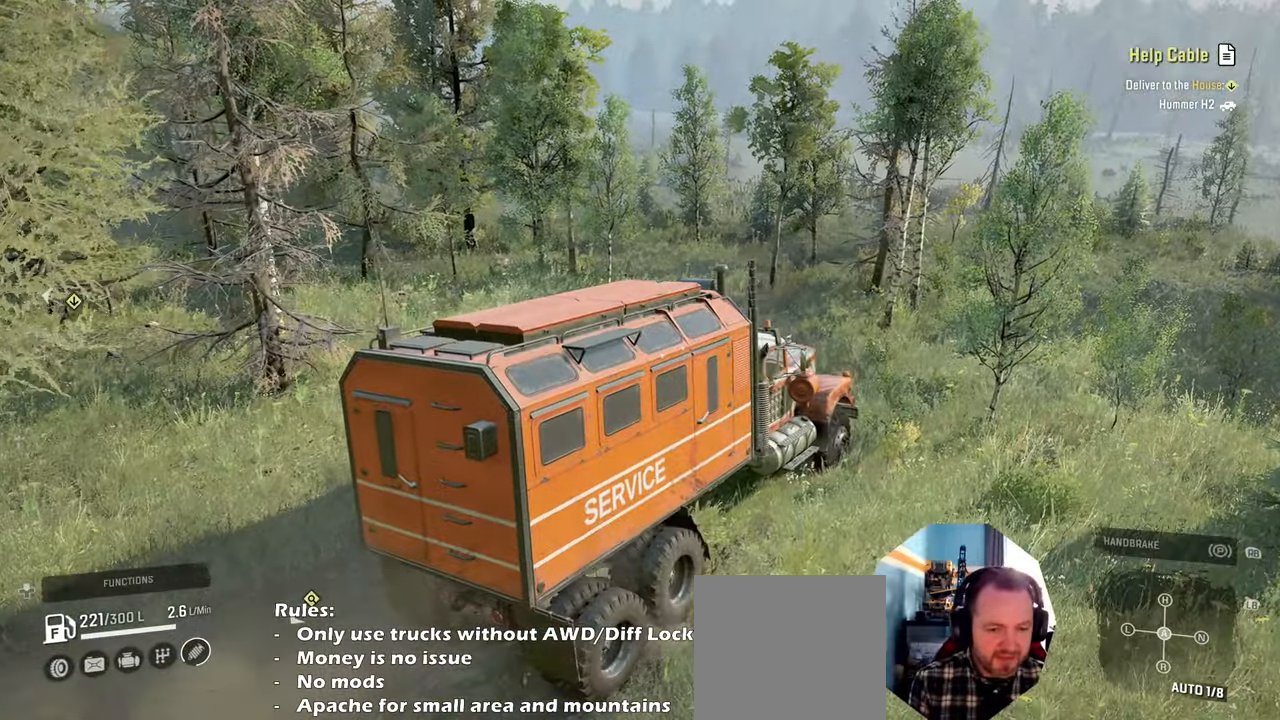
{"buttons": [], "left_stick": "center", "right_stick": "center", "events": []}
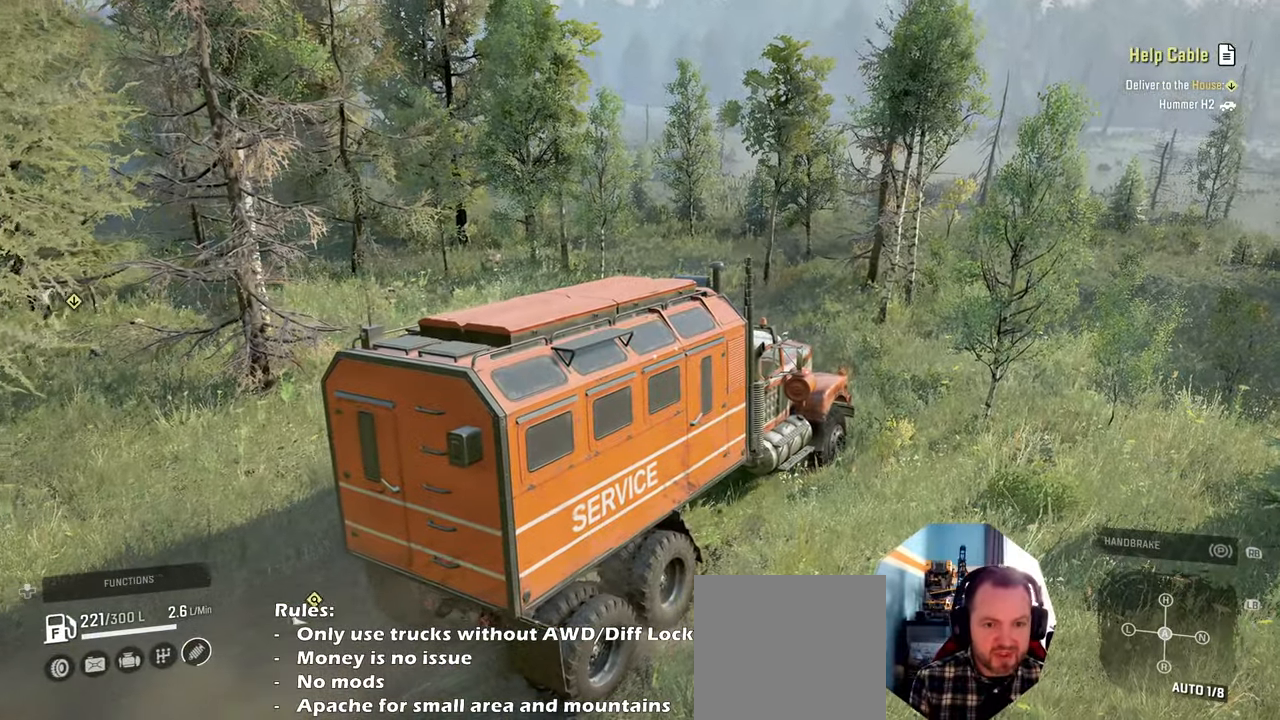
{"buttons": [], "left_stick": "center", "right_stick": "center", "events": []}
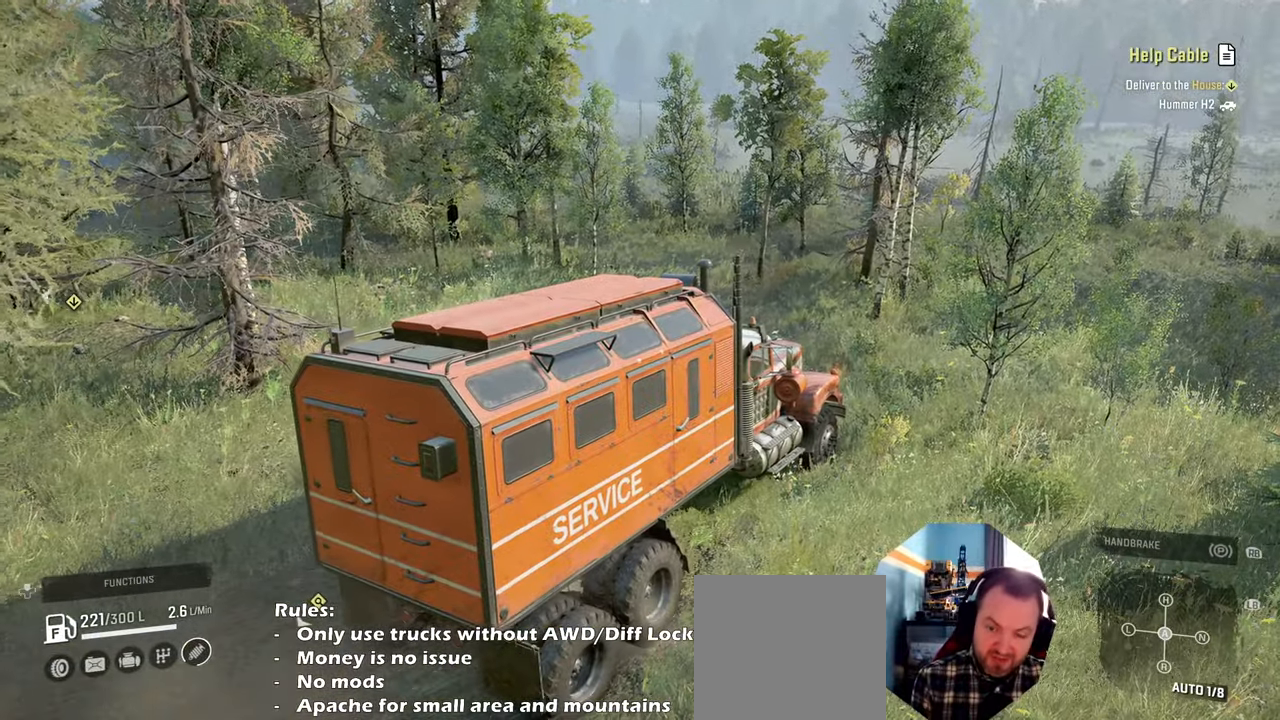
{"buttons": [], "left_stick": "center", "right_stick": "center", "events": []}
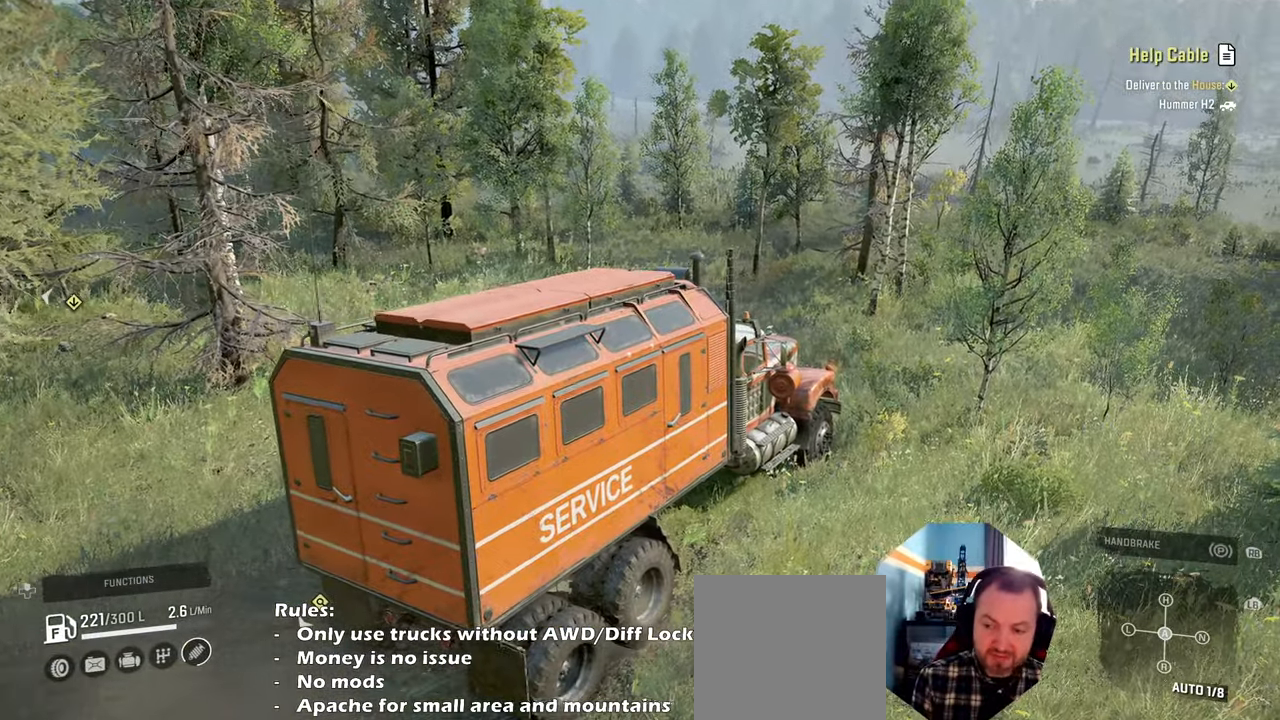
{"buttons": [], "left_stick": "center", "right_stick": "center", "events": []}
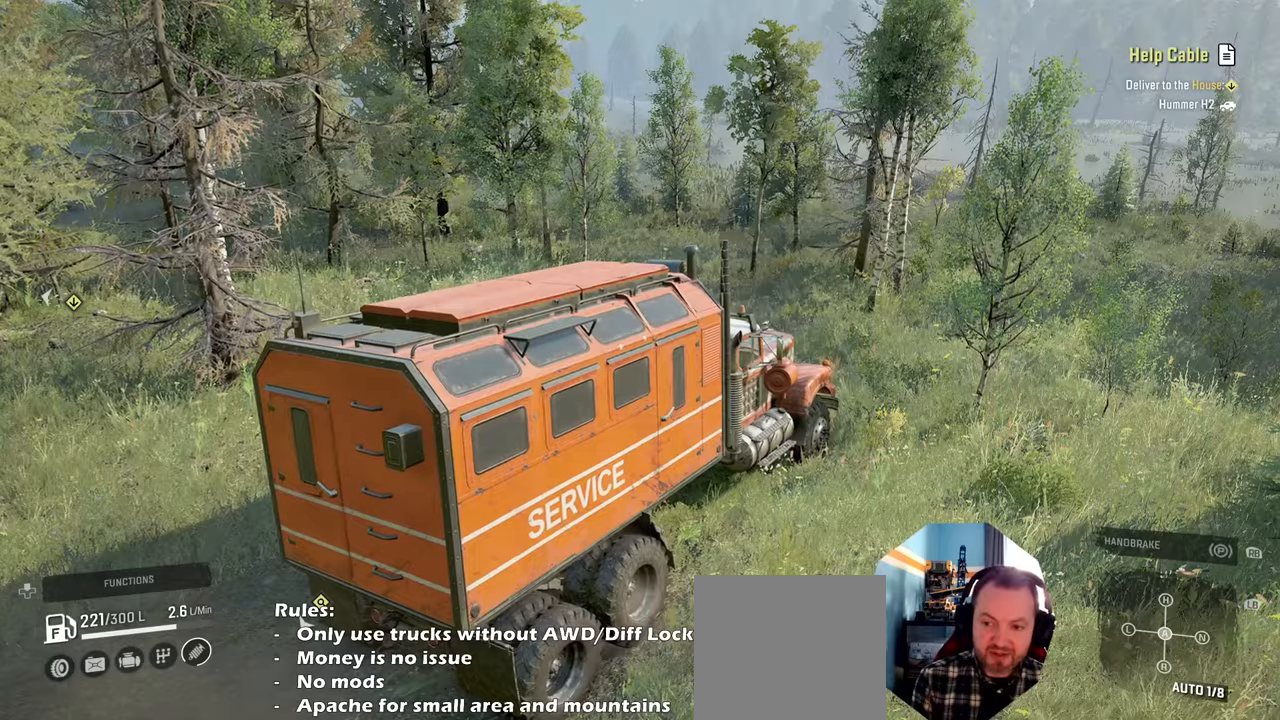
{"buttons": [], "left_stick": "center", "right_stick": "center", "events": []}
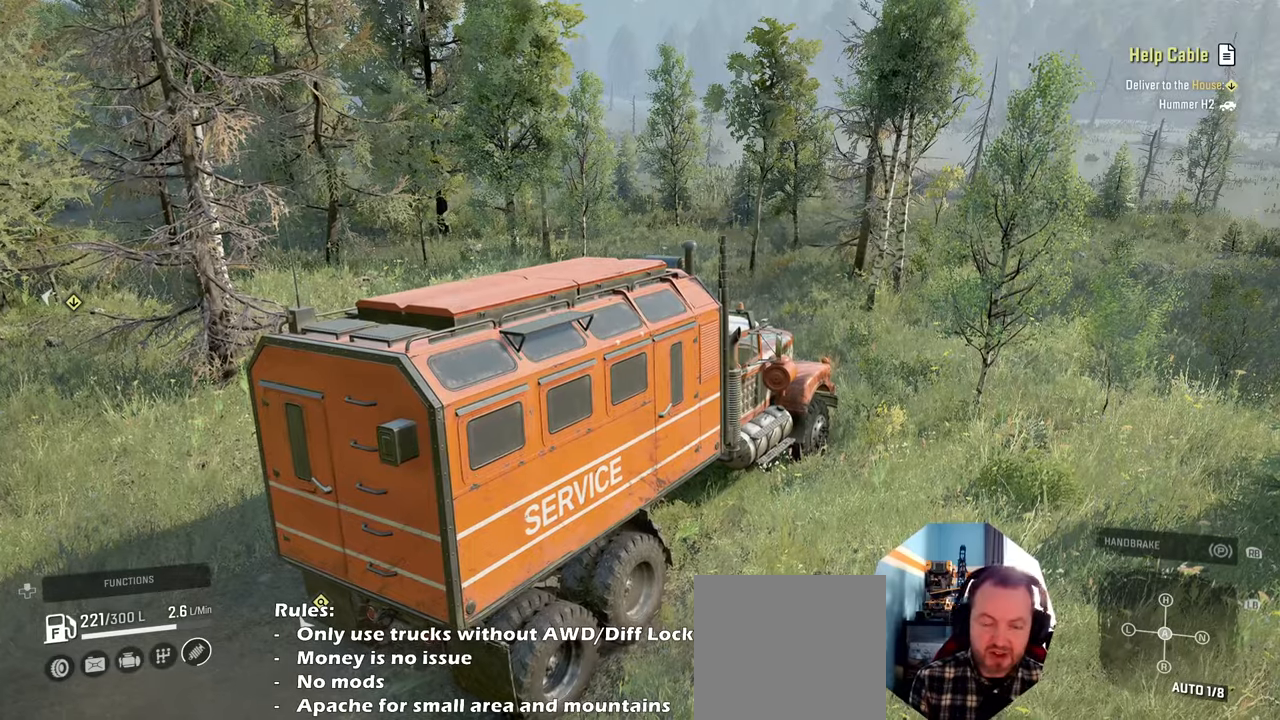
{"buttons": [], "left_stick": "right", "right_stick": "left", "events": [[300, "right_stick", "left"], [500, "left_stick", "right"]]}
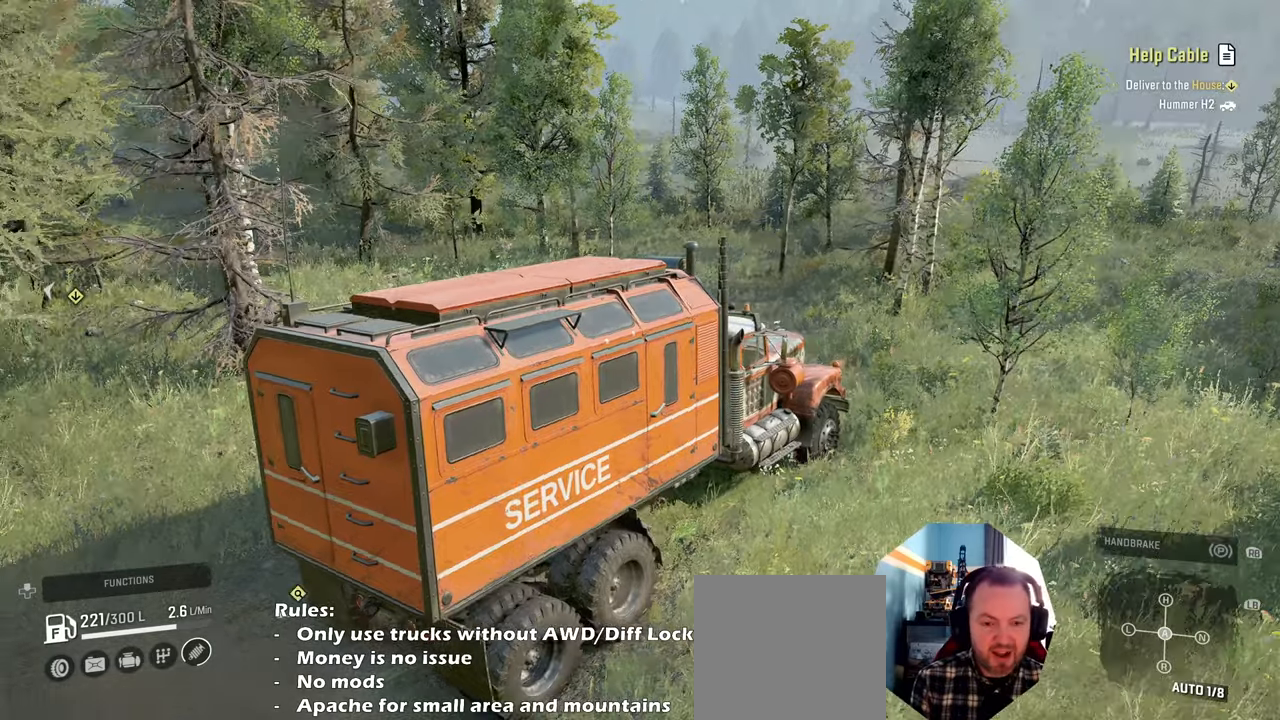
{"buttons": [], "left_stick": "down", "right_stick": "left", "events": [[200, "left_stick", "down"]]}
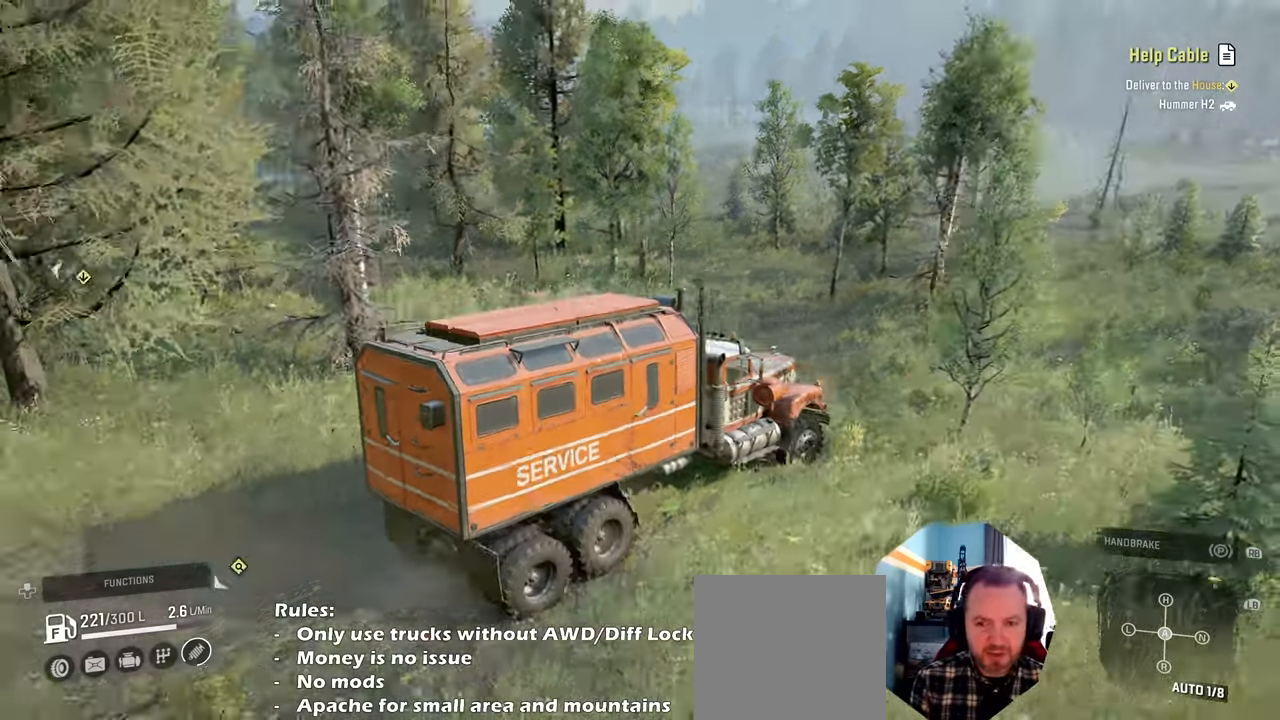
{"buttons": [], "left_stick": "center", "right_stick": "down-right", "events": [[34, "right_stick", "down"], [134, "left_stick", "center"], [434, "right_stick", "down-right"]]}
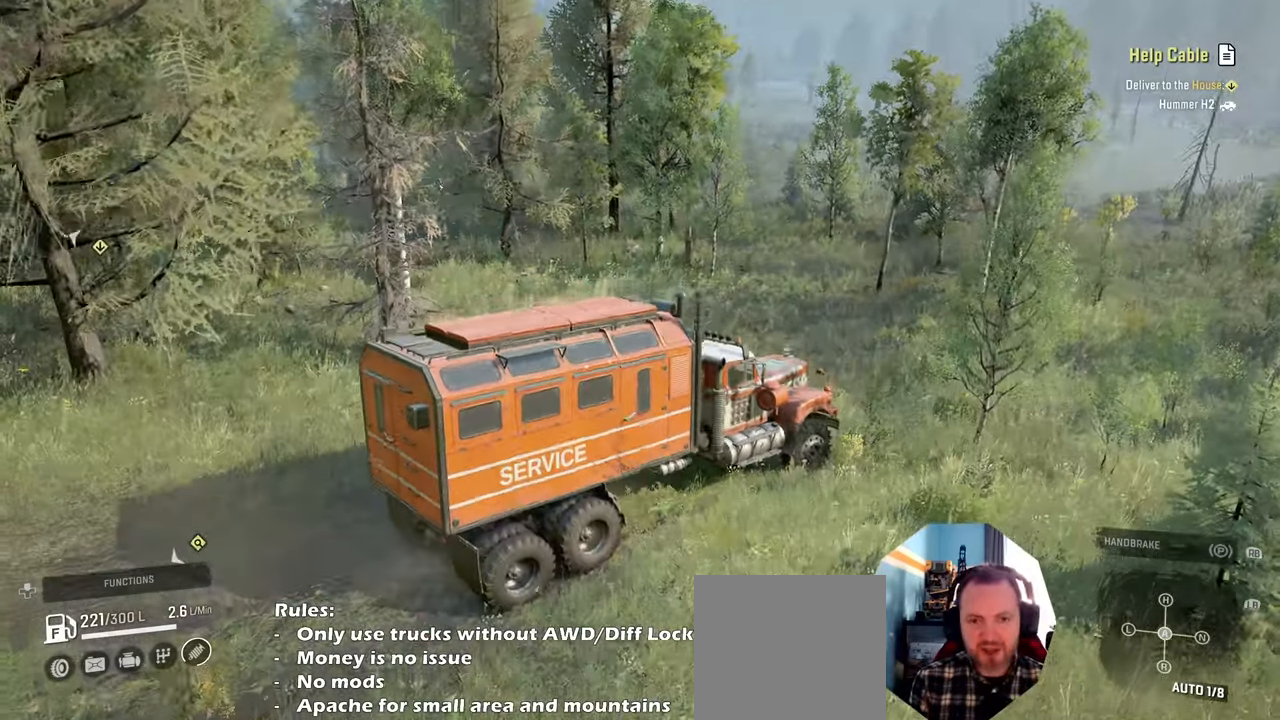
{"buttons": [], "left_stick": "center", "right_stick": "center", "events": [[134, "right_stick", "right"], [300, "right_stick", "up-right"], [500, "right_stick", "center"]]}
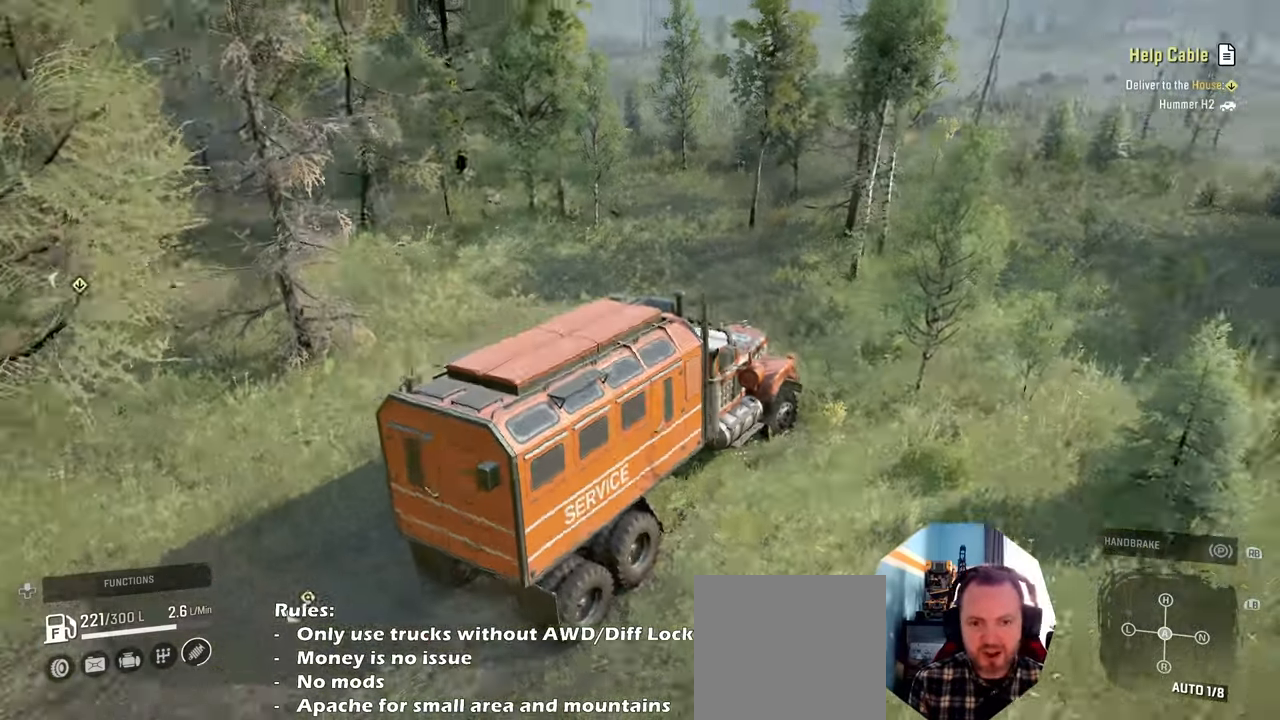
{"buttons": [], "left_stick": "center", "right_stick": "up-right", "events": [[500, "right_stick", "up-right"]]}
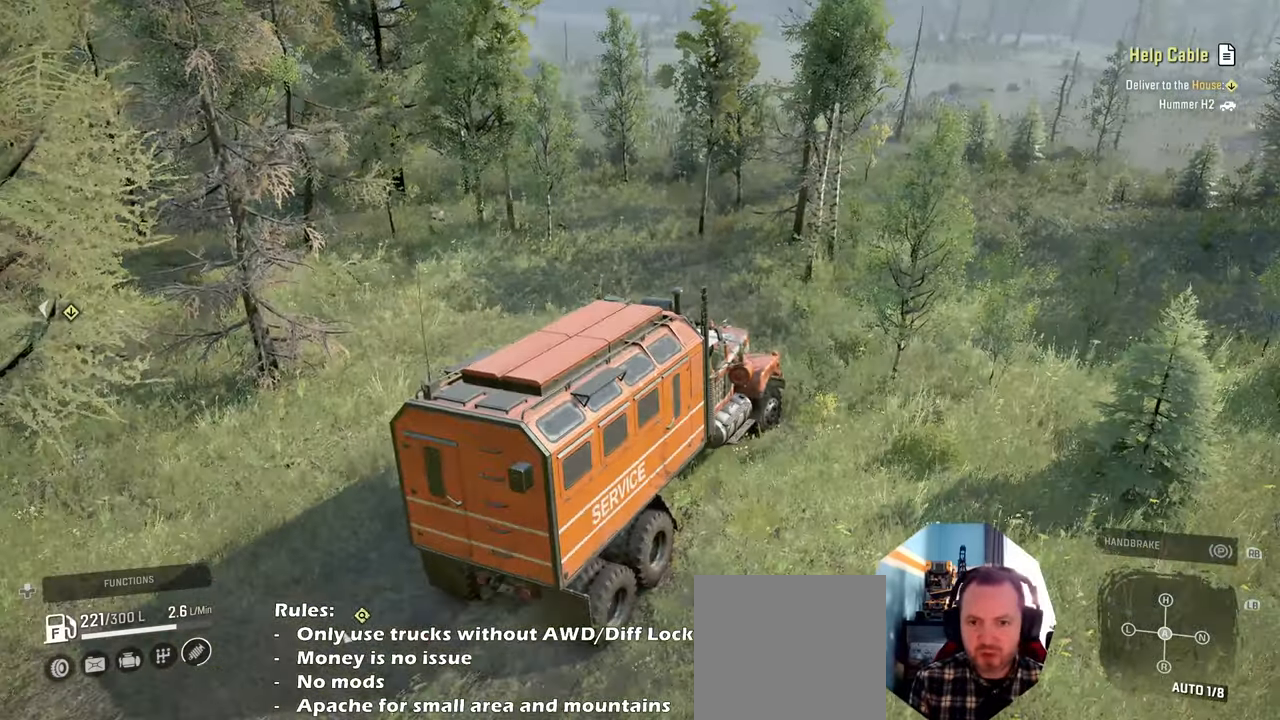
{"buttons": ["R2"], "left_stick": "center", "right_stick": "center", "events": [[234, "R2", "down"], [300, "right_stick", "center"]]}
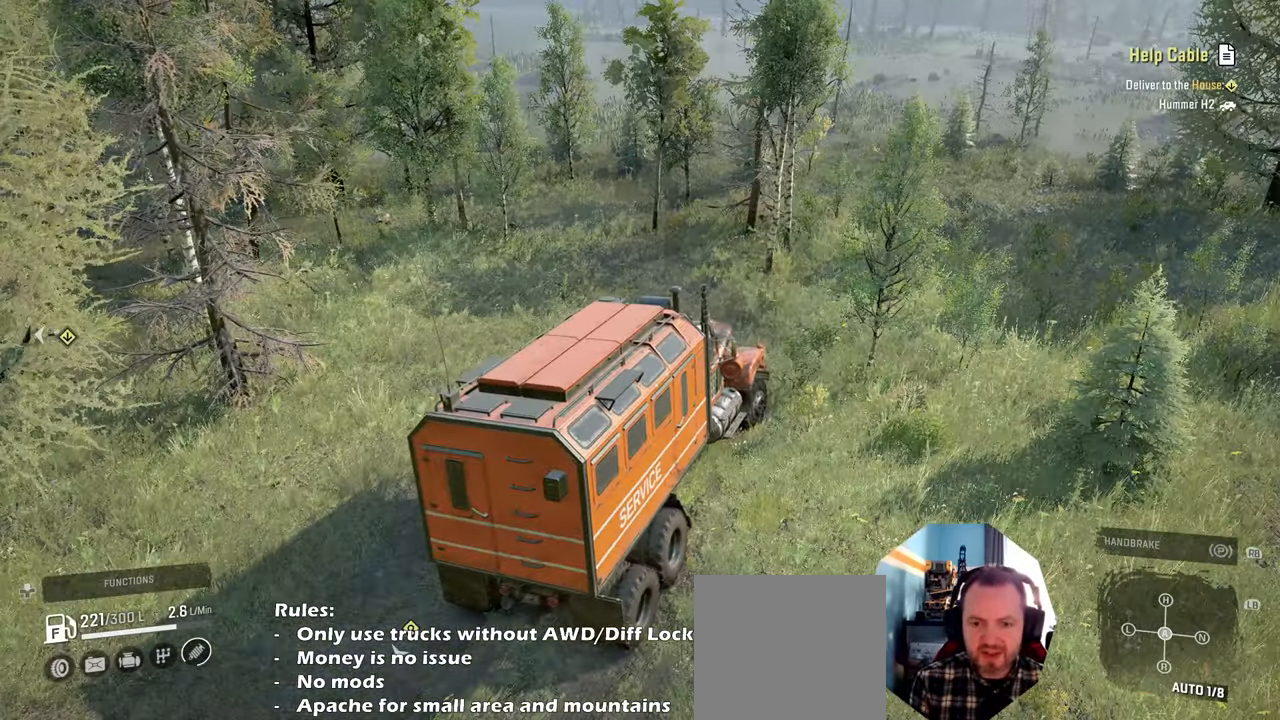
{"buttons": ["R2"], "left_stick": "right", "right_stick": "center", "events": [[367, "left_stick", "right"]]}
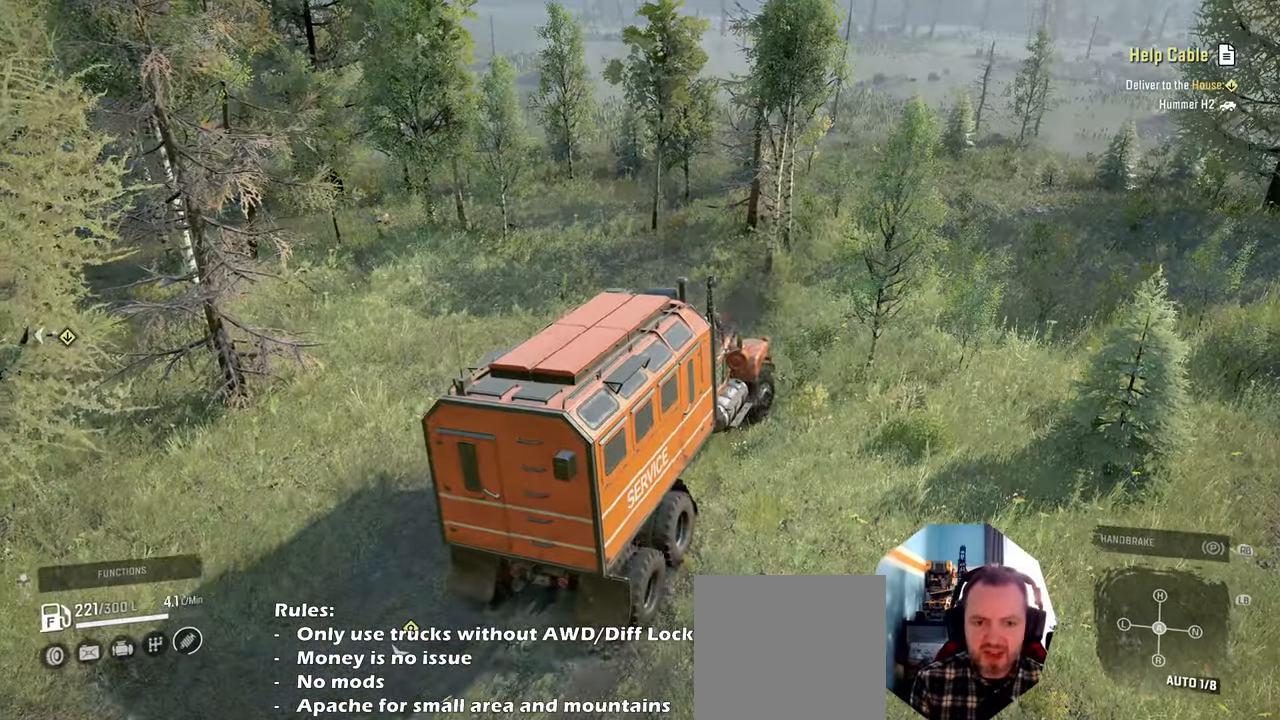
{"buttons": ["R2"], "left_stick": "center", "right_stick": "center", "events": [[34, "left_stick", "center"]]}
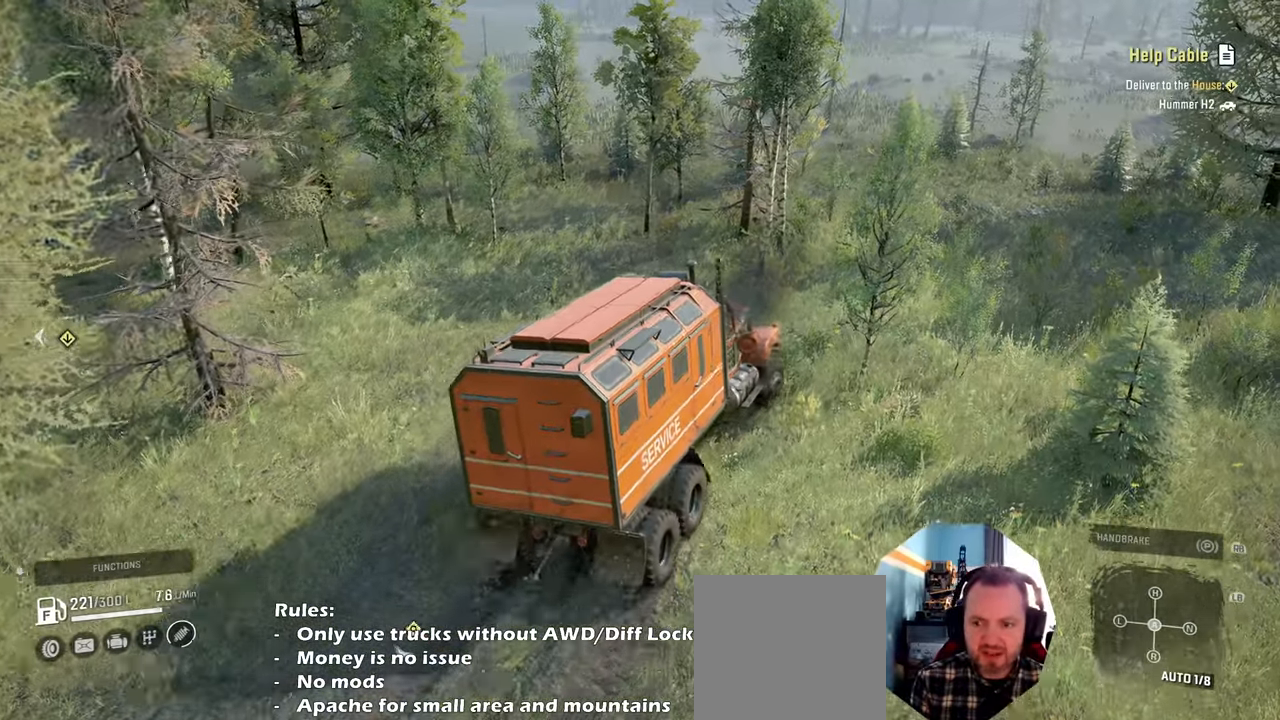
{"buttons": ["R2"], "left_stick": "center", "right_stick": "center", "events": [[200, "L1", "down"], [300, "L1", "up"]]}
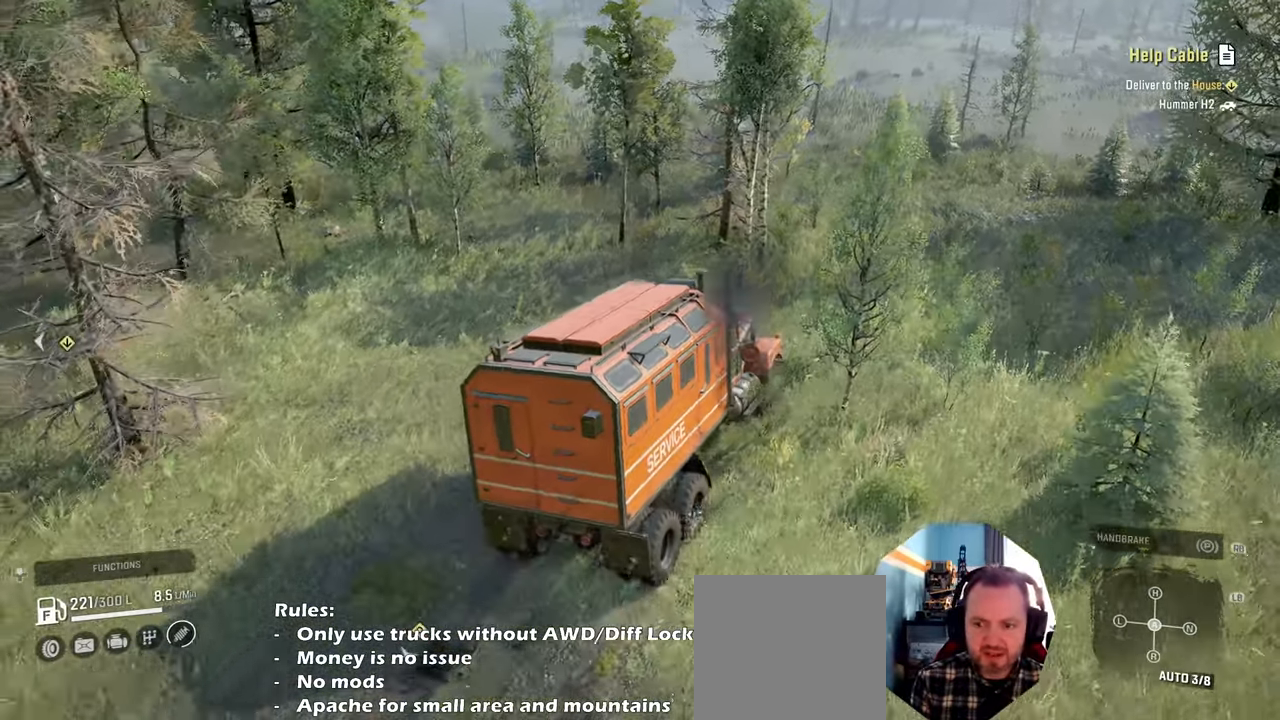
{"buttons": ["R2"], "left_stick": "center", "right_stick": "center", "events": [[100, "left_stick", "right"], [167, "left_stick", "center"]]}
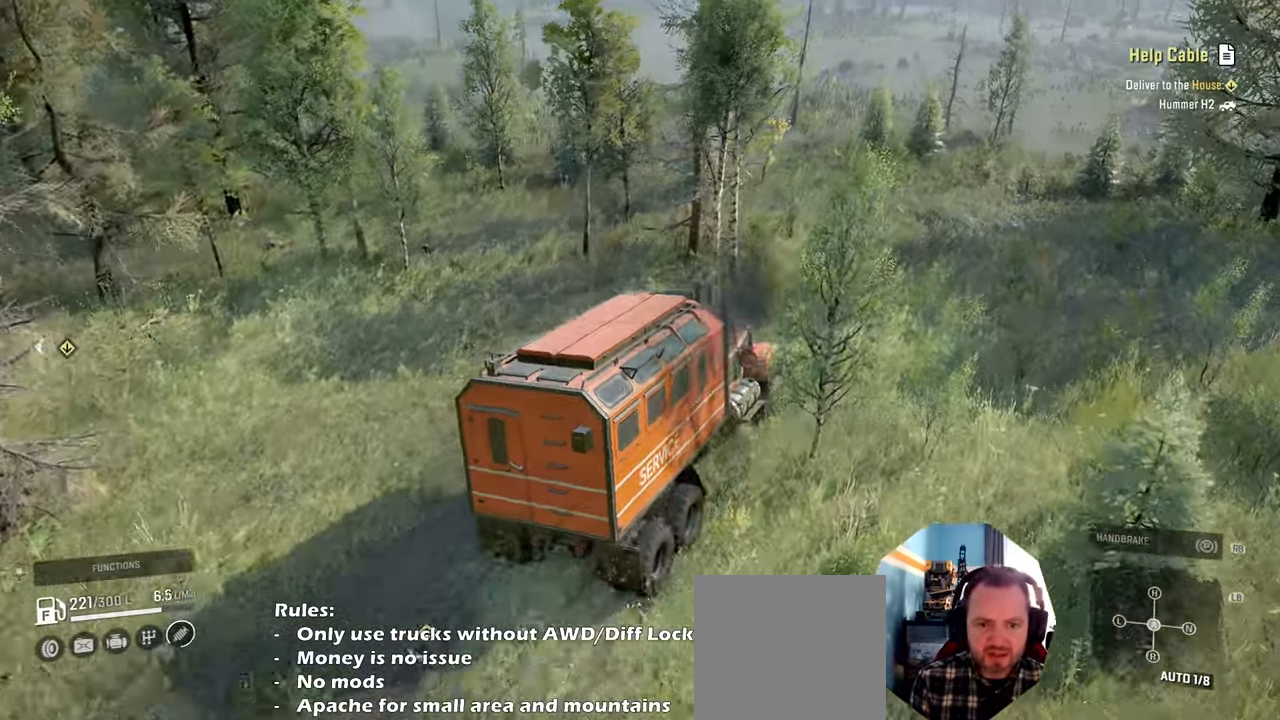
{"buttons": ["R2"], "left_stick": "center", "right_stick": "left", "events": [[334, "left_stick", "right"], [467, "right_stick", "left"], [500, "left_stick", "center"]]}
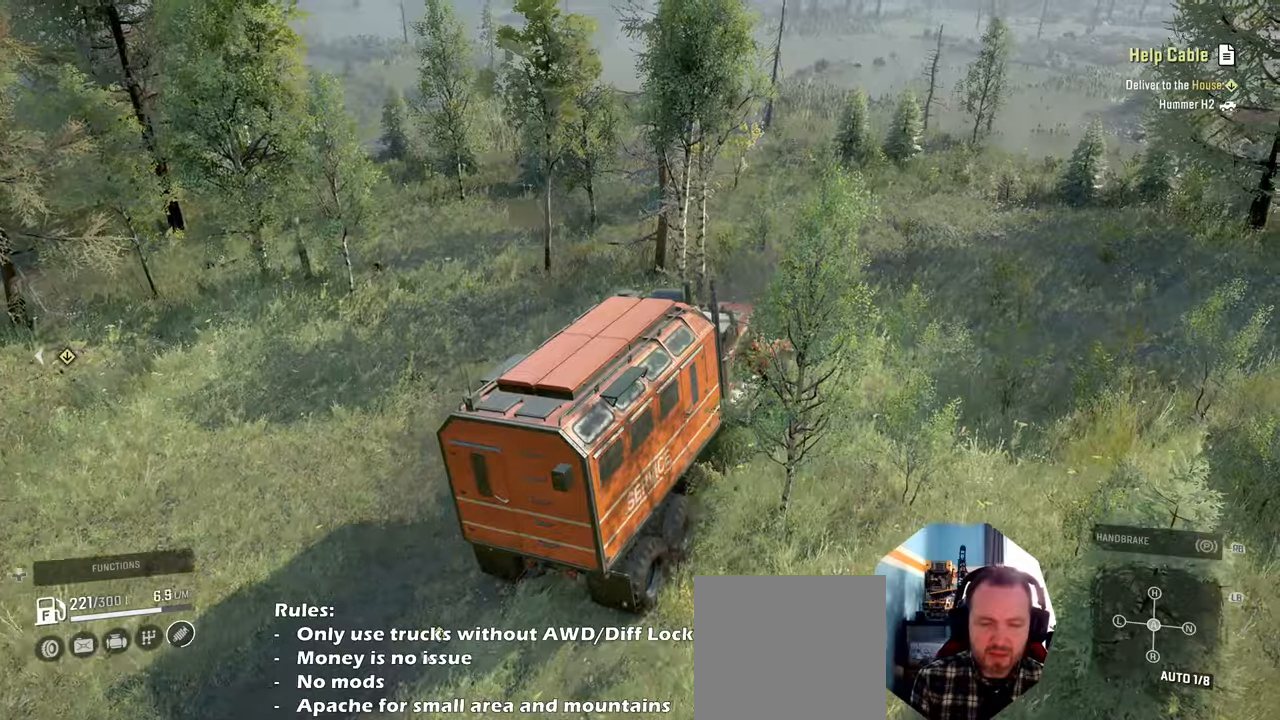
{"buttons": ["R2"], "left_stick": "center", "right_stick": "left", "events": [[234, "right_stick", "down-left"], [367, "right_stick", "left"]]}
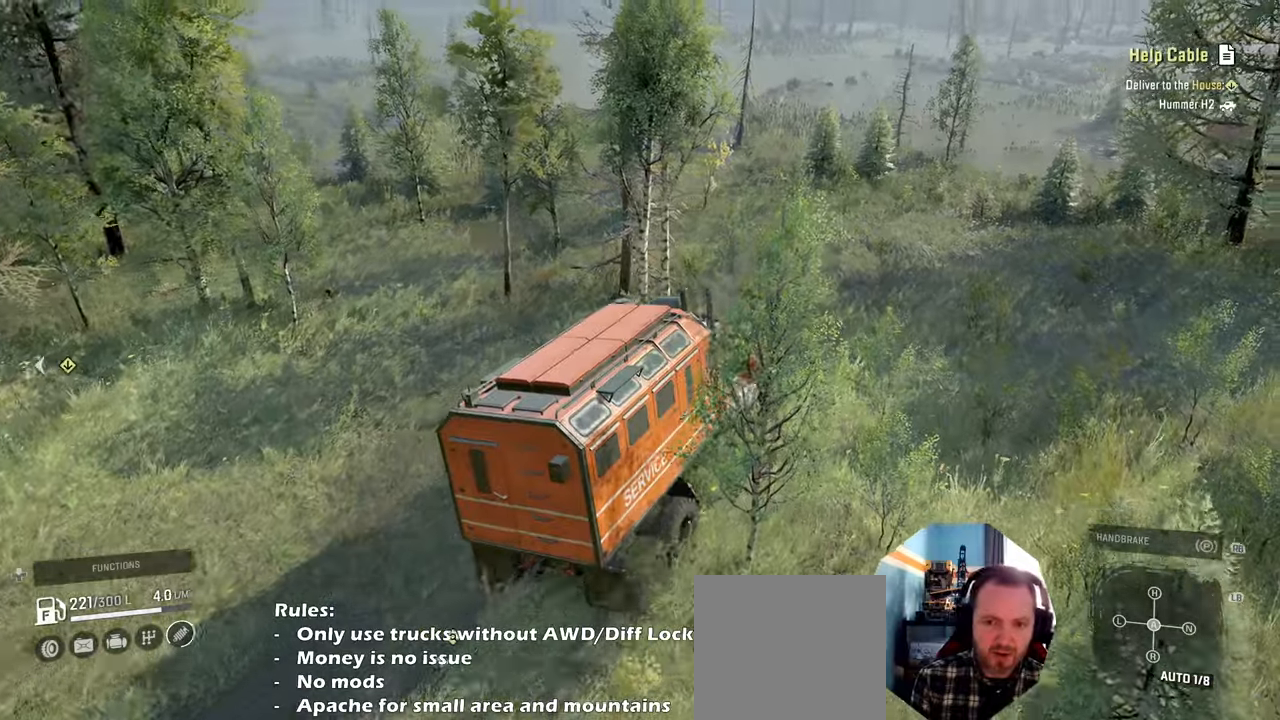
{"buttons": ["R2"], "left_stick": "center", "right_stick": "right", "events": [[167, "right_stick", "right"]]}
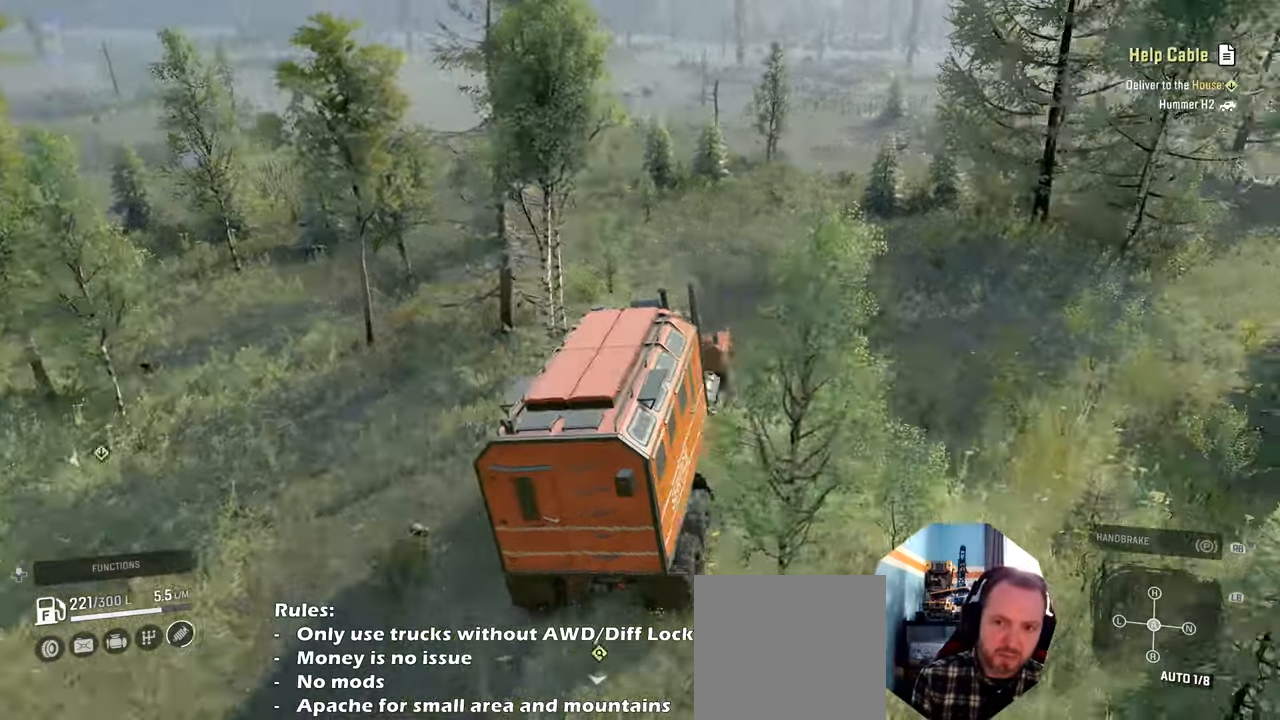
{"buttons": [], "left_stick": "right", "right_stick": "right", "events": [[67, "left_stick", "right"], [467, "R2", "up"]]}
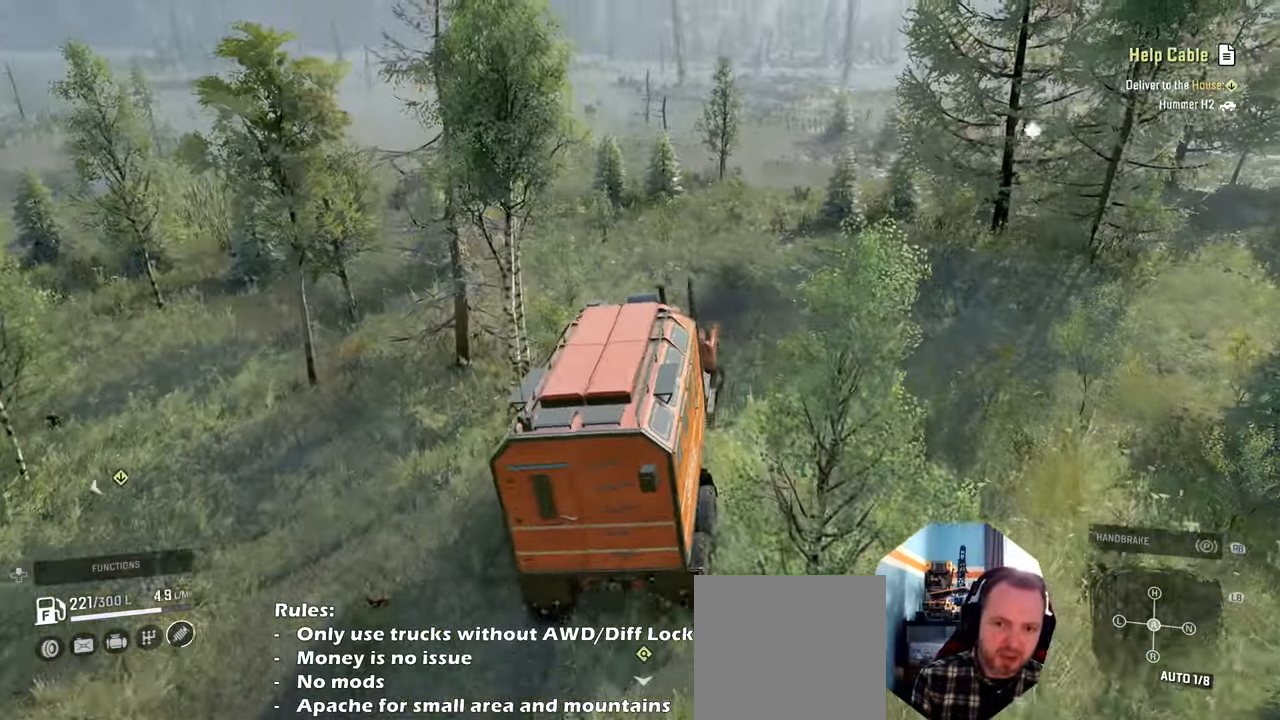
{"buttons": ["R2"], "left_stick": "up-right", "right_stick": "down-right", "events": [[300, "R2", "down"], [300, "left_stick", "up-right"], [300, "right_stick", "down-right"]]}
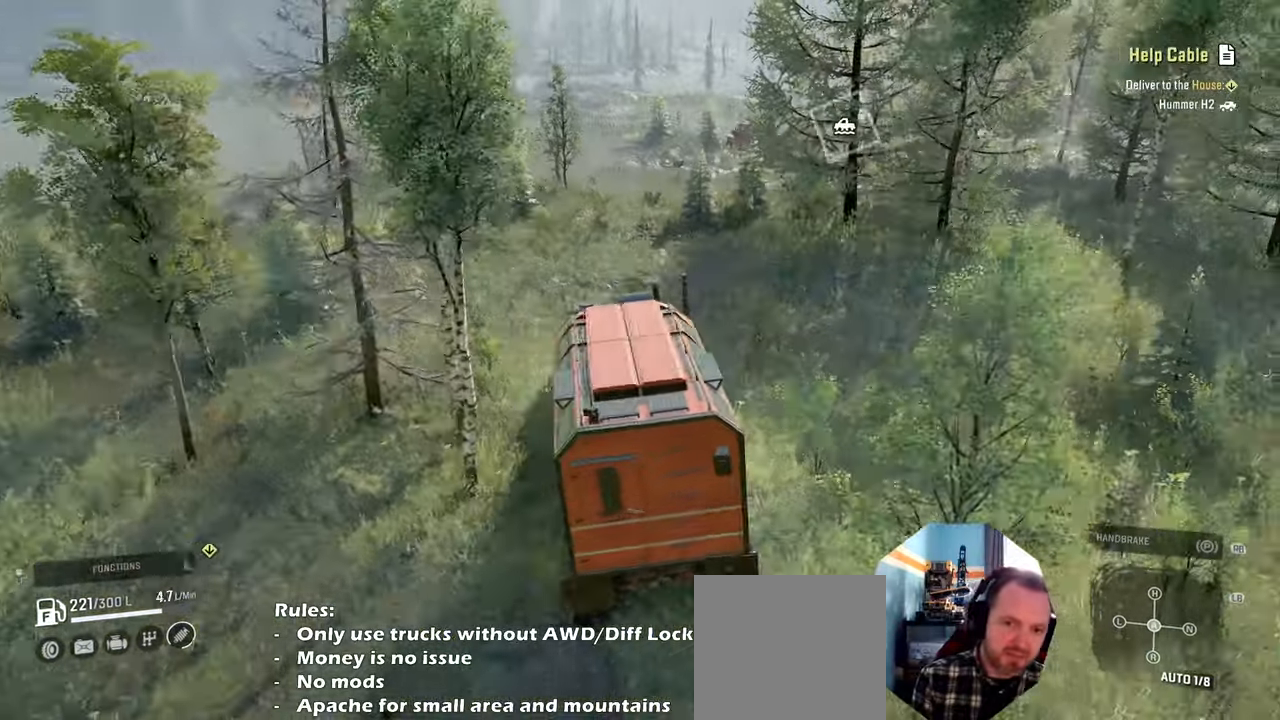
{"buttons": ["R2"], "left_stick": "up-right", "right_stick": "down-right", "events": []}